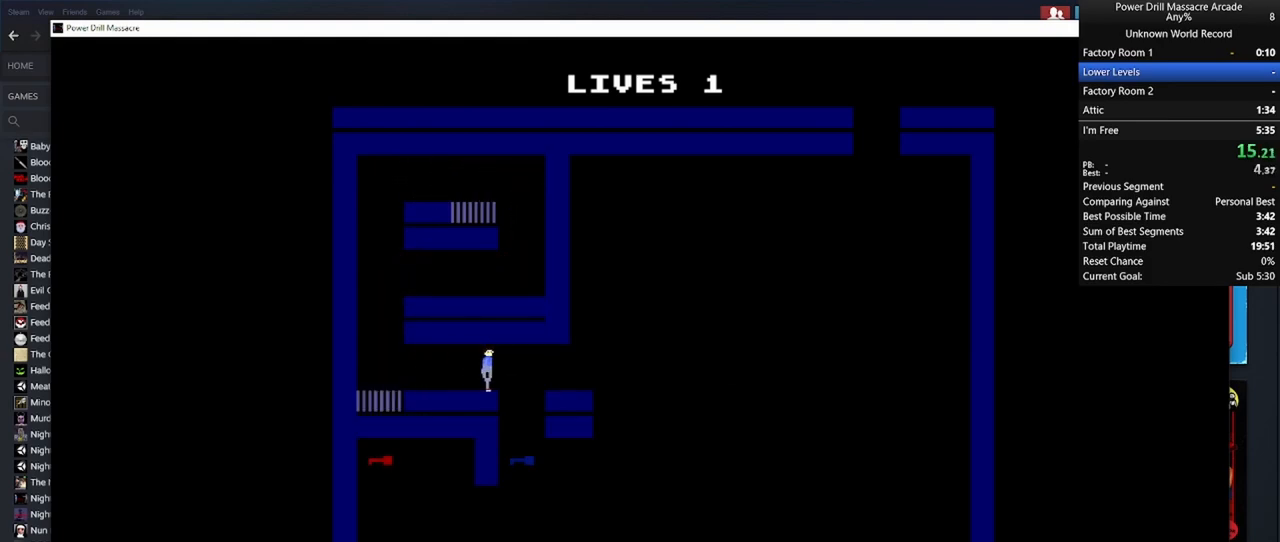
Gameplay with keyboard and mouse; each line is a JSON object with the keys and mouse buttons held at the frame after it. "events" lists presses ("down") and releases ("up") of "1", "2", "3", "4", "5", "a", "alt", "c", "caps_lock", "ctrl", "d", "e", "f", "g", "q", "r", "s", "shift", "space", "t", "tab", "v", "w", "x", "z", "mouse_left", "mouse_wheel" and "mouse_right" between this image and that frame as [ms after this image, input, new state], when the widget could be followed in between. "mouse_left", "mouse_wheel", "mouse_right" = the "left", "wheel", "right" buttons of the "mouse" list. No other keys are recorded. "wheel" means that the mouse wheel is clicked or scrolled. "mouse_move" is the direction in which the mouse moves at that frame (one of eight, or "still"), when it could be read.
{"keys": ["s", "shift"], "mouse": [], "mouse_move": "still", "events": [[17, "mouse_left", "down"], [117, "mouse_left", "up"], [167, "s", "down"], [200, "d", "up"], [200, "mouse_left", "down"], [250, "a", "down"], [300, "mouse_left", "up"], [383, "mouse_left", "down"], [483, "a", "up"], [483, "mouse_left", "up"]]}
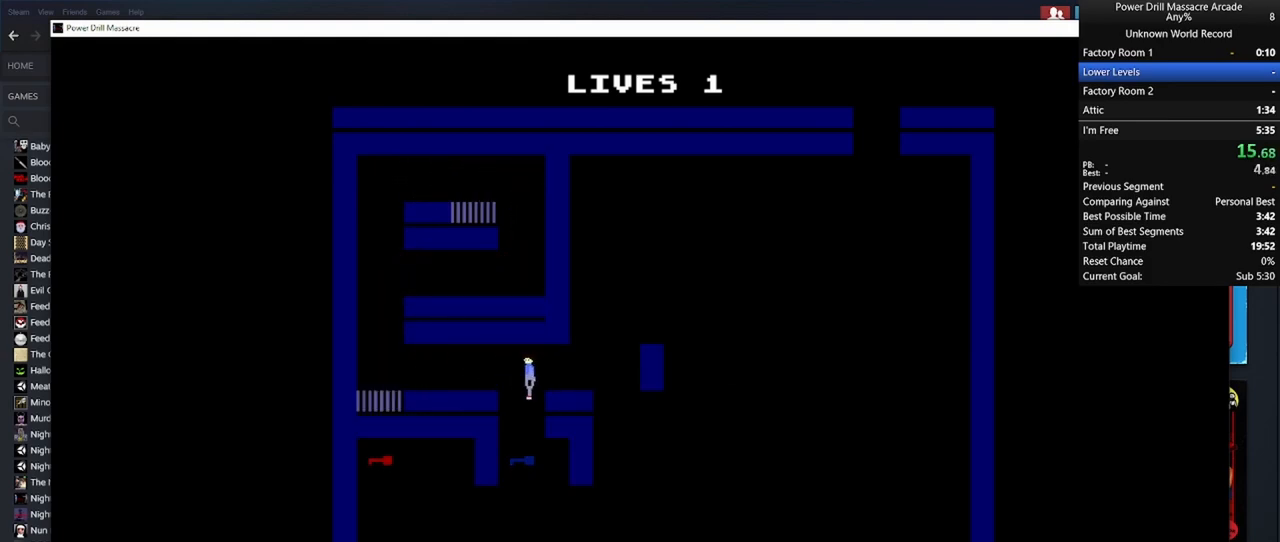
{"keys": ["a", "s", "shift"], "mouse": ["left"], "mouse_move": "still", "events": [[33, "d", "down"], [83, "mouse_left", "down"], [117, "a", "down"], [117, "d", "up"], [167, "mouse_left", "up"], [267, "a", "up"], [267, "mouse_left", "down"], [367, "d", "down"], [367, "mouse_left", "up"], [450, "a", "down"], [450, "d", "up"], [450, "mouse_left", "down"]]}
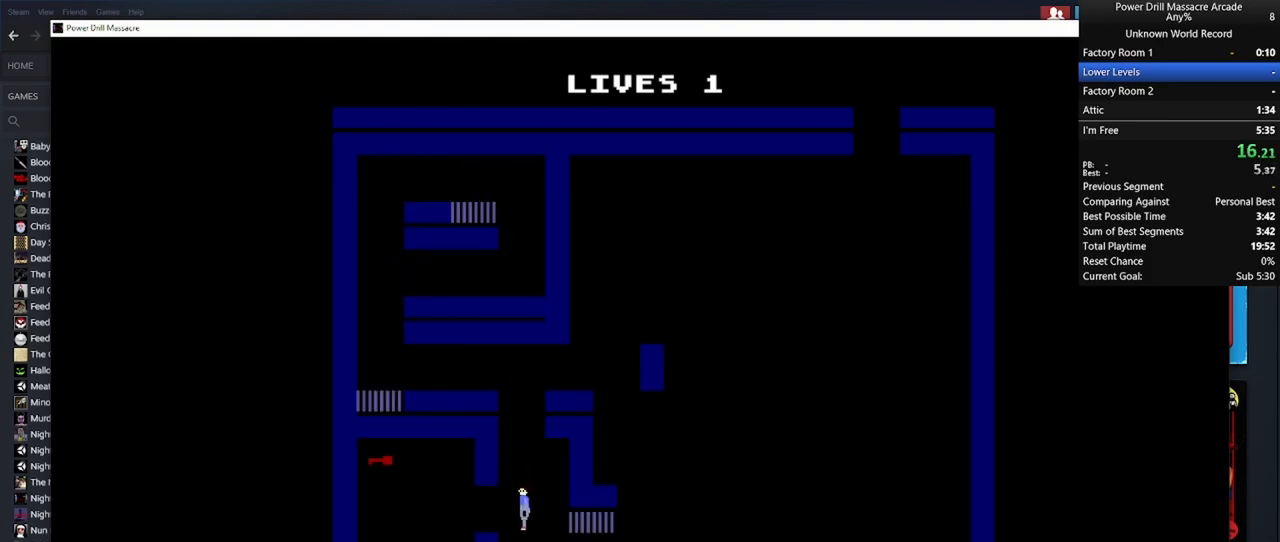
{"keys": ["a", "shift", "w"], "mouse": [], "mouse_move": "still", "events": [[50, "mouse_left", "up"], [50, "s", "up"], [150, "mouse_left", "down"], [200, "w", "down"], [250, "mouse_left", "up"], [383, "mouse_left", "down"], [467, "mouse_left", "up"]]}
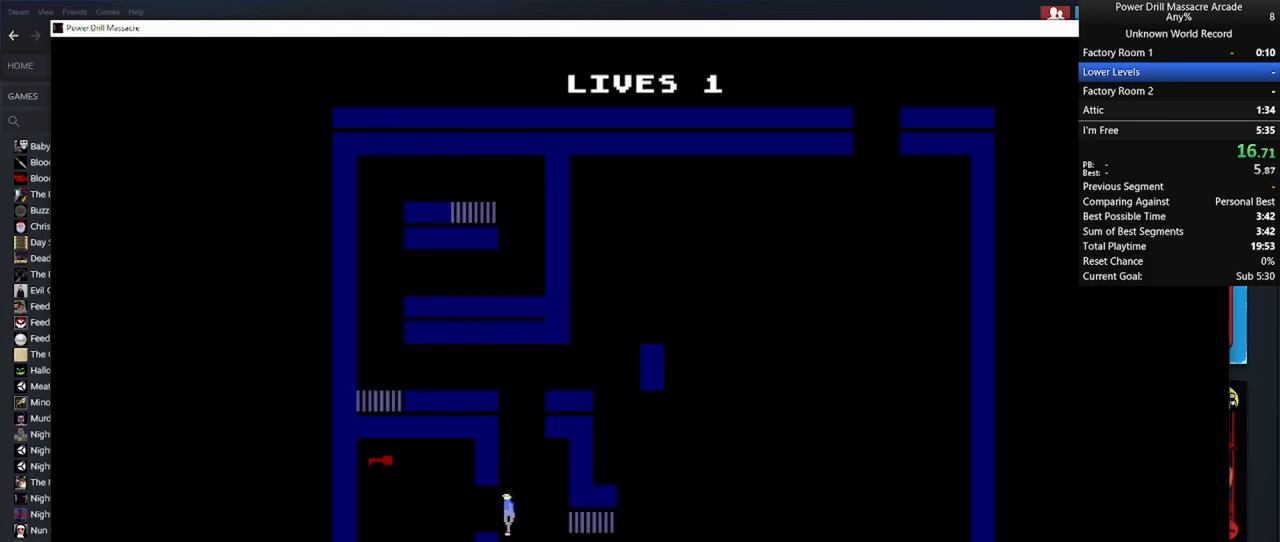
{"keys": ["d", "shift", "w"], "mouse": ["left"], "mouse_move": "still", "events": [[67, "mouse_left", "down"], [167, "mouse_left", "up"], [167, "w", "up"], [250, "mouse_left", "down"], [300, "w", "down"], [350, "mouse_left", "up"], [433, "mouse_left", "down"], [483, "a", "up"], [483, "d", "down"]]}
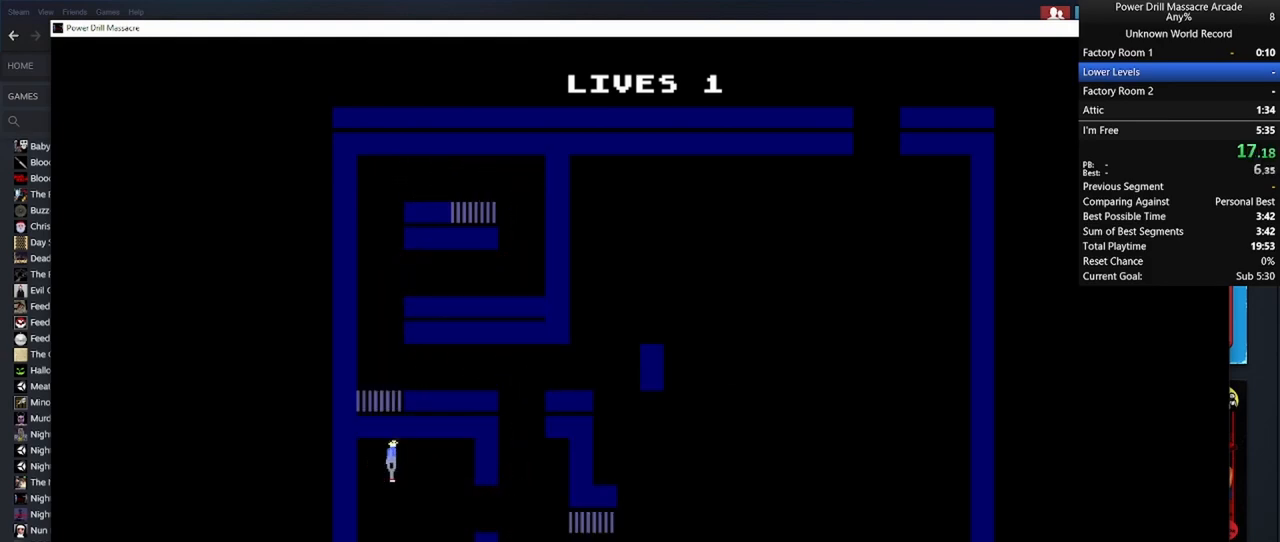
{"keys": ["d", "shift"], "mouse": [], "mouse_move": "still", "events": [[33, "mouse_left", "up"], [33, "w", "up"], [133, "mouse_left", "down"], [133, "s", "down"], [217, "mouse_left", "up"], [367, "mouse_left", "down"], [450, "mouse_left", "up"], [500, "s", "up"]]}
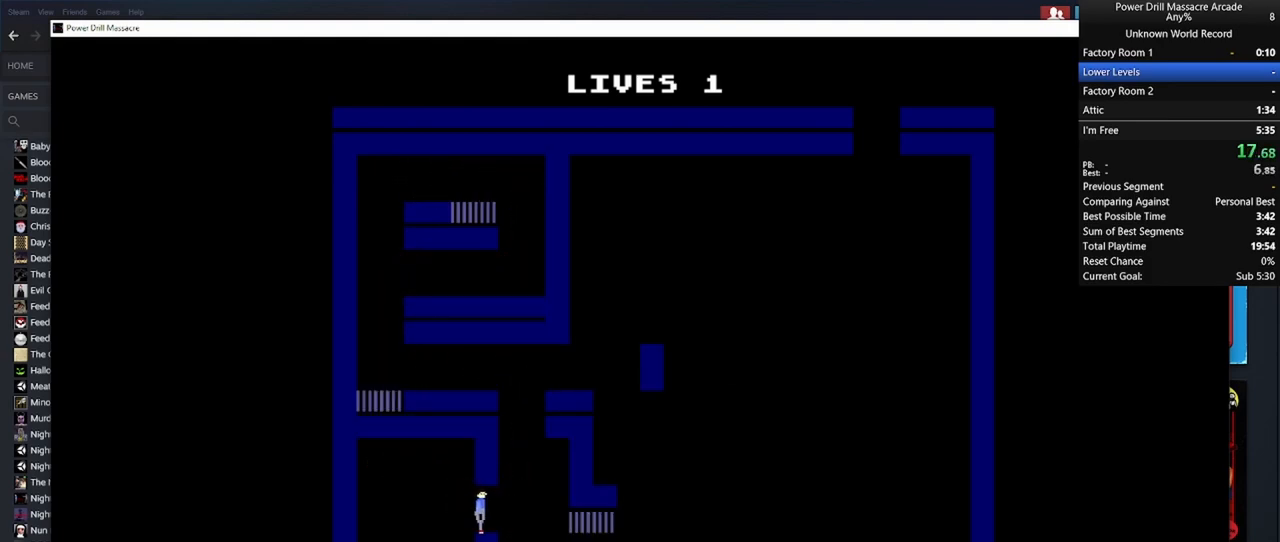
{"keys": ["d", "shift"], "mouse": ["left"], "mouse_move": "still", "events": [[50, "mouse_left", "down"], [133, "mouse_left", "up"], [133, "s", "down"], [233, "mouse_left", "down"], [333, "mouse_left", "up"], [417, "mouse_left", "down"], [467, "s", "up"]]}
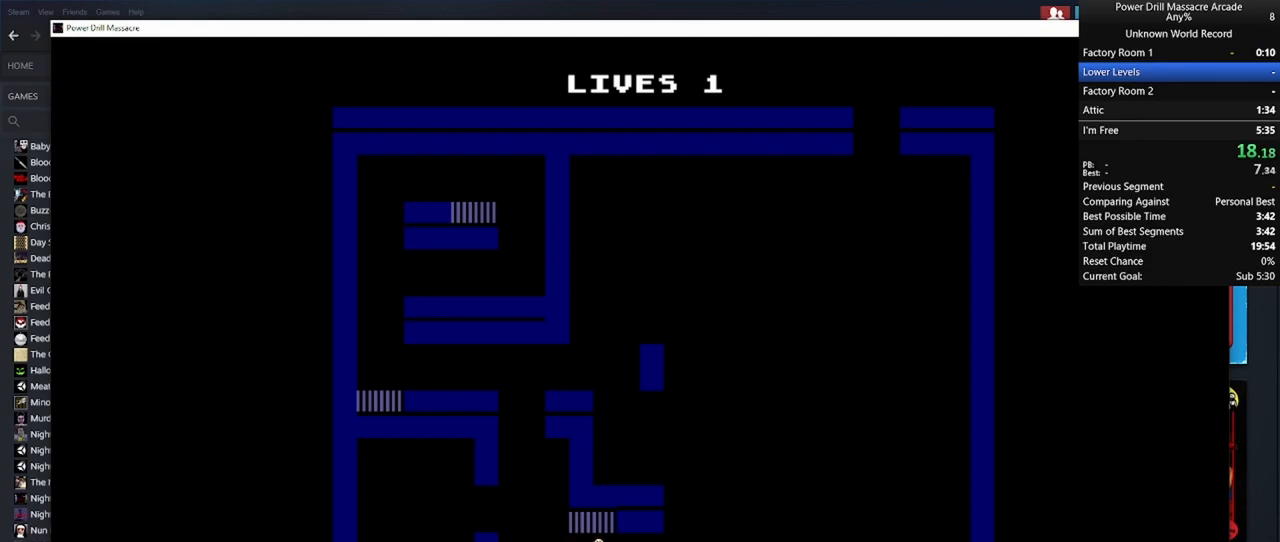
{"keys": ["d", "shift", "w"], "mouse": ["left"], "mouse_move": "still", "events": [[17, "mouse_left", "up"], [117, "mouse_left", "down"], [167, "w", "down"], [217, "mouse_left", "up"], [300, "mouse_left", "down"], [383, "mouse_left", "up"], [483, "mouse_left", "down"]]}
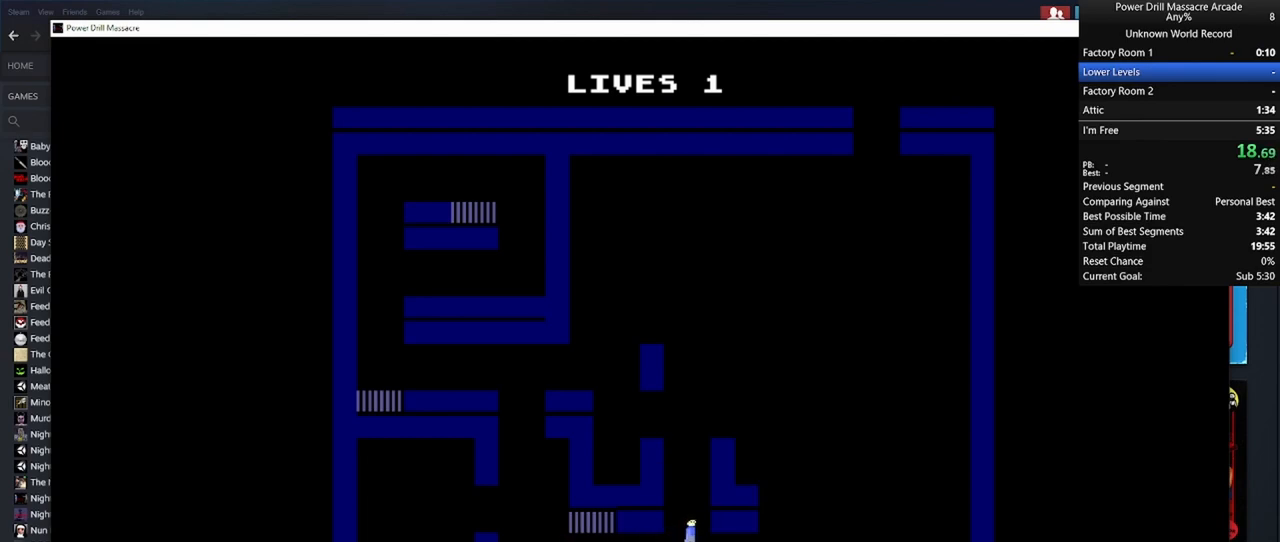
{"keys": ["shift", "w"], "mouse": [], "mouse_move": "still", "events": [[83, "mouse_left", "up"], [183, "mouse_left", "down"], [283, "d", "up"], [283, "mouse_left", "up"], [367, "mouse_left", "down"], [500, "mouse_left", "up"]]}
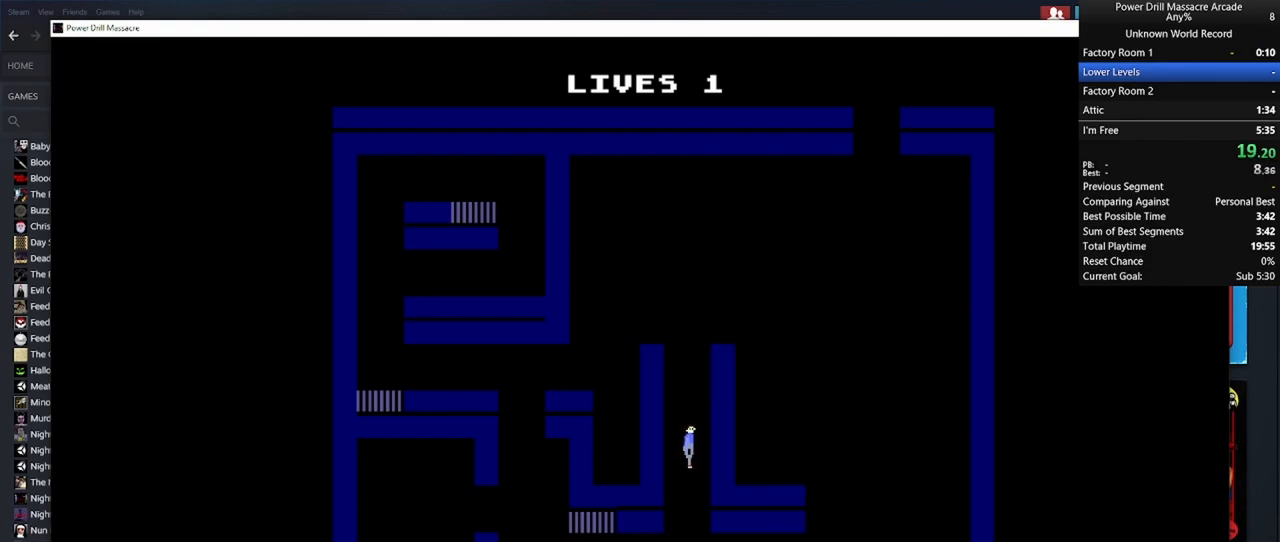
{"keys": ["a", "shift", "w"], "mouse": ["left"], "mouse_move": "still", "events": [[100, "mouse_left", "down"], [200, "mouse_left", "up"], [283, "mouse_left", "down"], [383, "mouse_left", "up"], [483, "a", "down"], [483, "mouse_left", "down"]]}
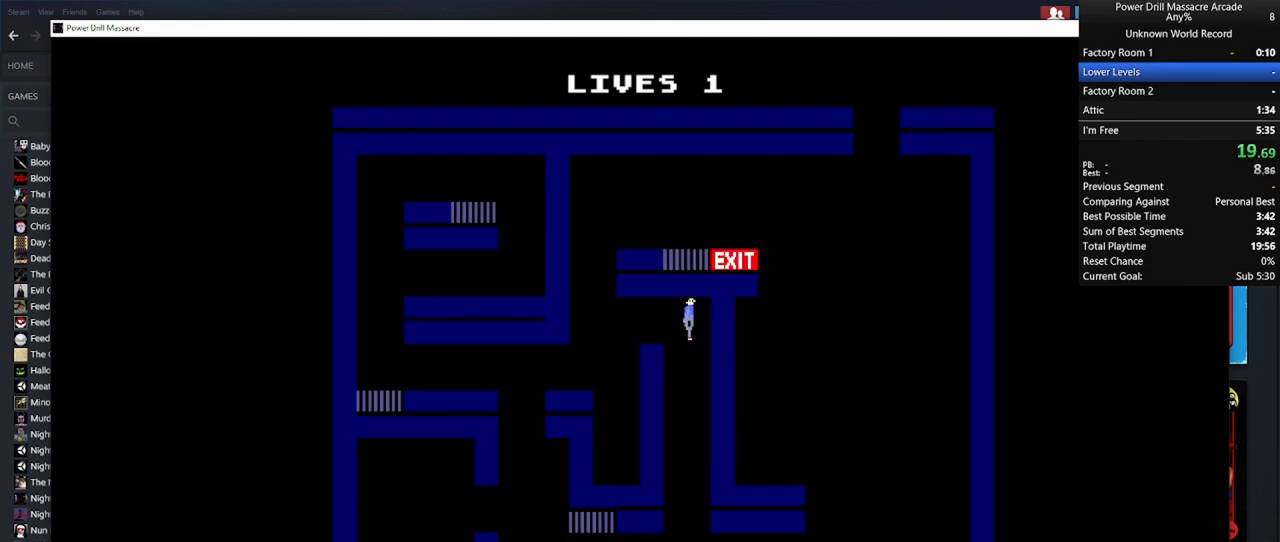
{"keys": ["a", "shift", "w"], "mouse": [], "mouse_move": "still", "events": [[67, "mouse_left", "up"], [67, "w", "up"], [200, "mouse_left", "down"], [300, "mouse_left", "up"], [383, "mouse_left", "down"], [483, "mouse_left", "up"], [483, "w", "down"]]}
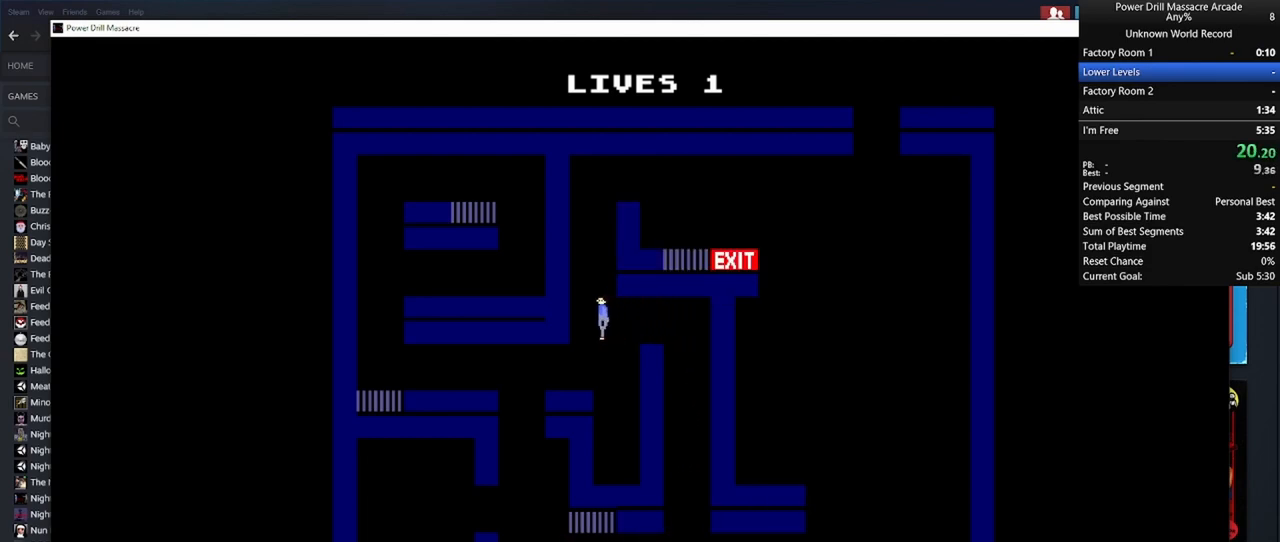
{"keys": ["d", "shift", "w"], "mouse": [], "mouse_move": "still", "events": [[33, "a", "up"], [83, "mouse_left", "down"], [133, "d", "down"], [183, "mouse_left", "up"], [317, "d", "up"], [317, "mouse_left", "down"], [400, "mouse_left", "up"], [500, "d", "down"]]}
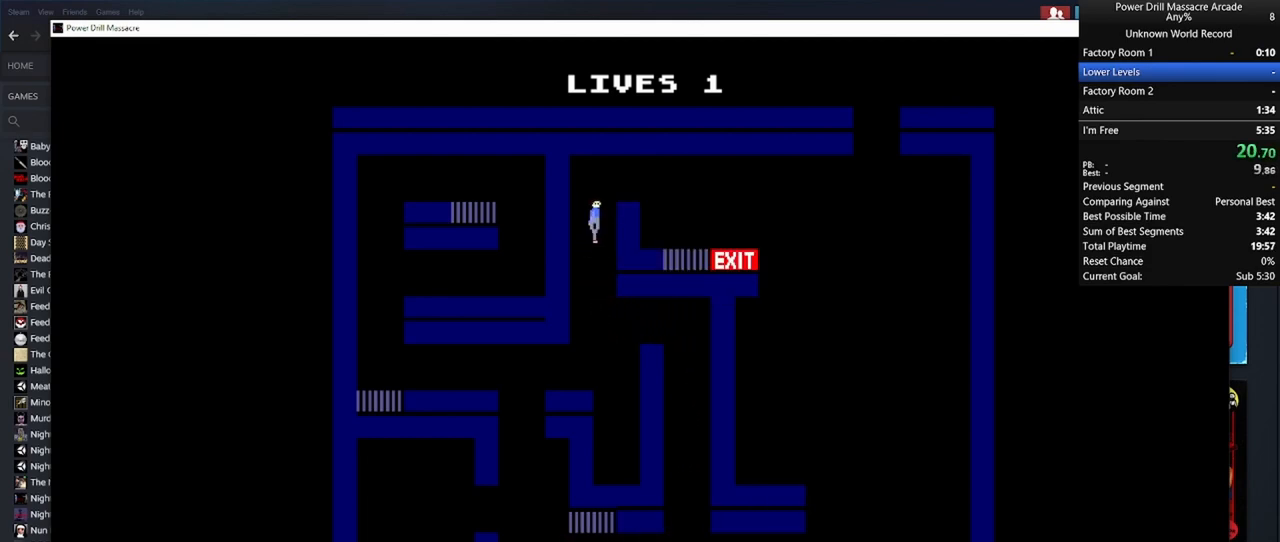
{"keys": ["d", "shift"], "mouse": ["left"], "mouse_move": "still", "events": [[50, "mouse_left", "down"], [150, "mouse_left", "up"], [150, "w", "up"], [200, "mouse_left", "down"], [333, "mouse_left", "up"], [433, "mouse_left", "down"]]}
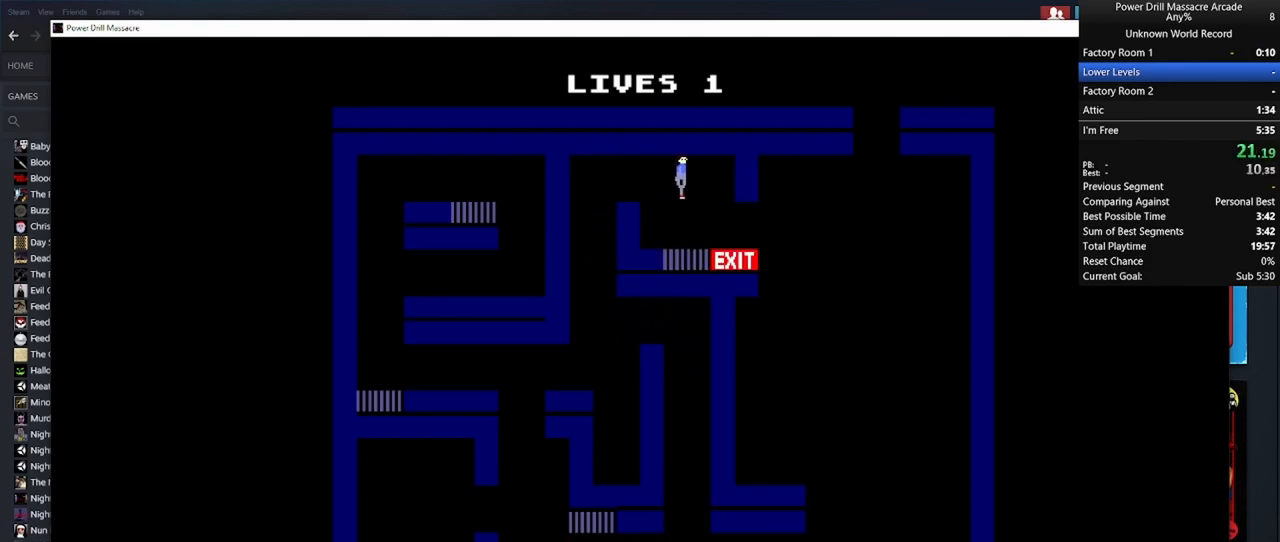
{"keys": ["d", "s", "shift"], "mouse": ["left"], "mouse_move": "still", "events": [[17, "mouse_left", "up"], [67, "s", "down"], [117, "mouse_left", "down"], [217, "mouse_left", "up"], [300, "mouse_left", "down"], [400, "mouse_left", "up"], [500, "mouse_left", "down"]]}
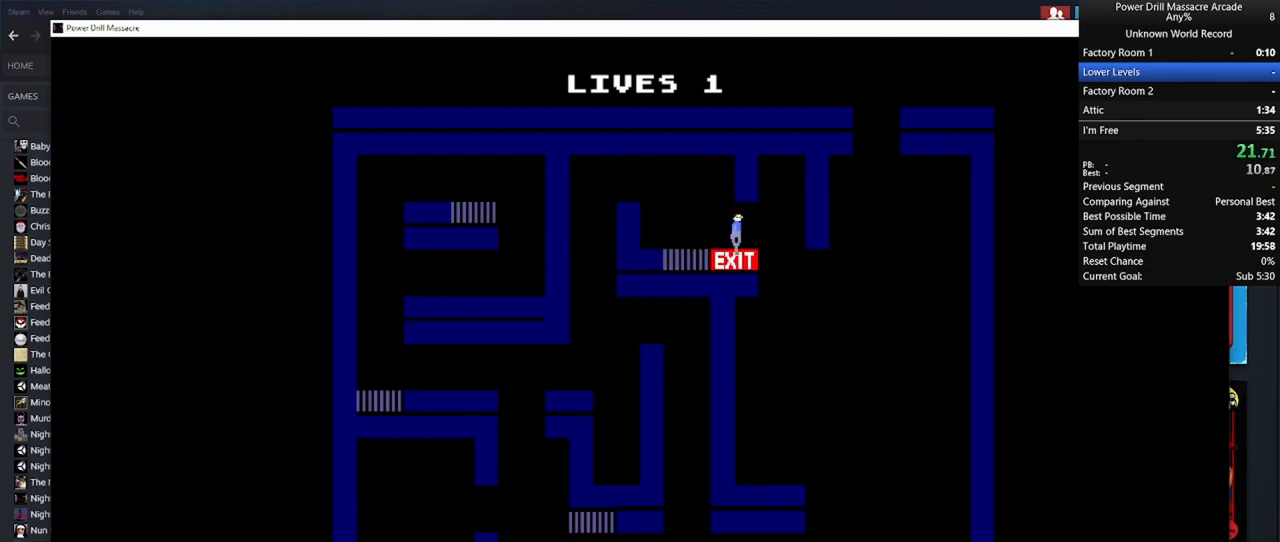
{"keys": ["d", "s", "shift"], "mouse": [], "mouse_move": "still", "events": [[83, "mouse_left", "up"], [117, "s", "up"], [167, "s", "down"], [217, "mouse_left", "down"], [317, "mouse_left", "up"], [417, "mouse_left", "down"], [500, "mouse_left", "up"]]}
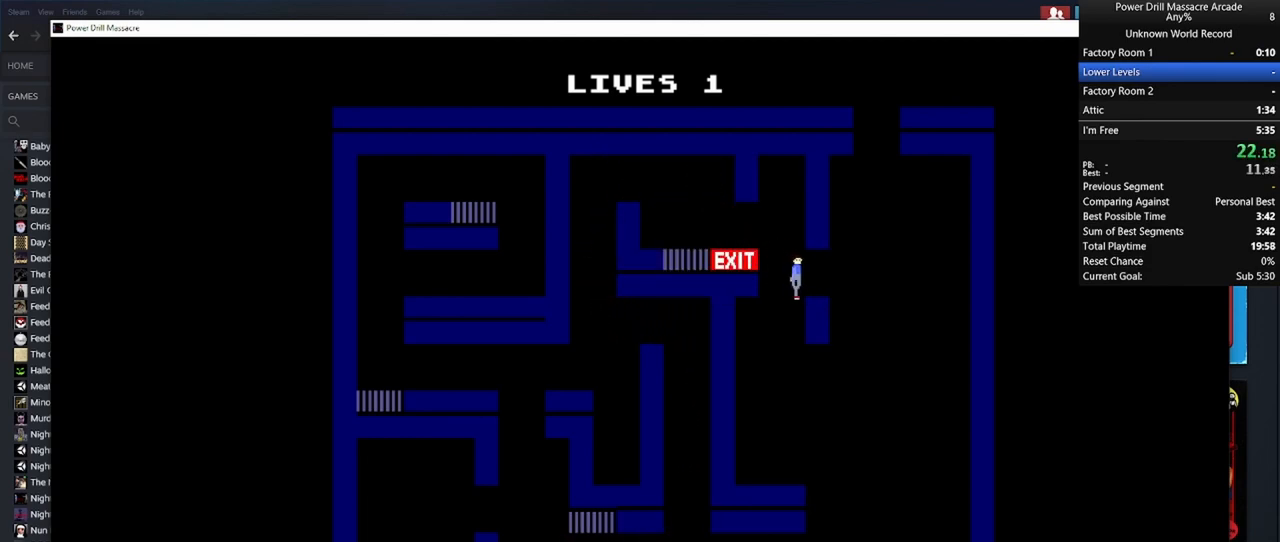
{"keys": ["d", "s", "shift"], "mouse": [], "mouse_move": "still", "events": [[50, "s", "up"], [150, "mouse_left", "down"], [250, "mouse_left", "up"], [283, "w", "down"], [333, "mouse_left", "down"], [333, "w", "up"], [417, "mouse_left", "up"], [467, "s", "down"]]}
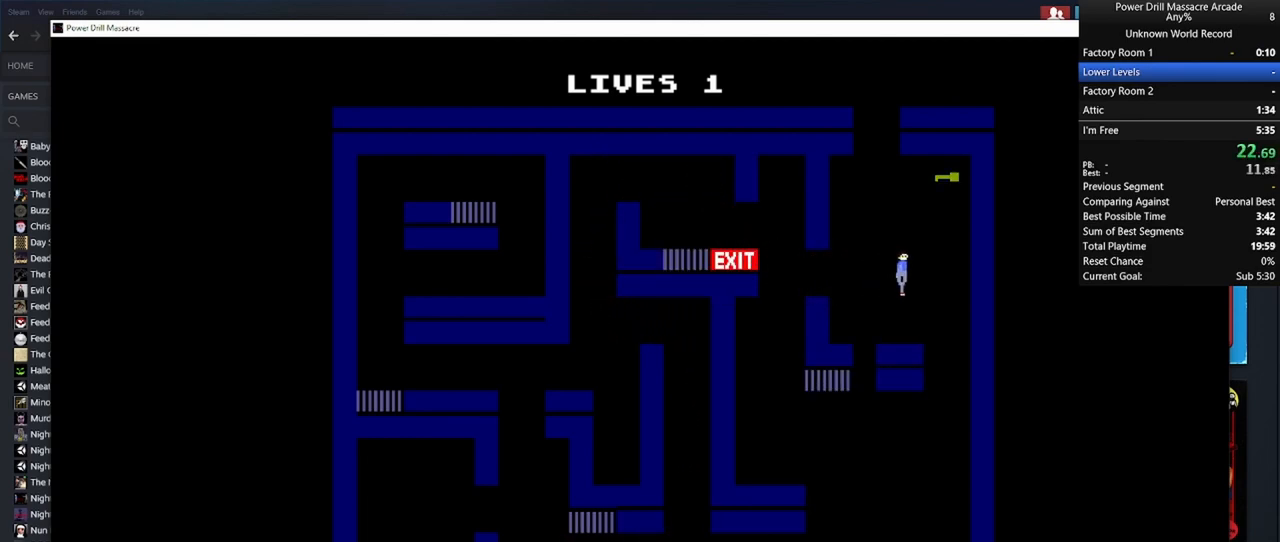
{"keys": ["shift", "w"], "mouse": [], "mouse_move": "still", "events": [[17, "mouse_left", "down"], [117, "mouse_left", "up"], [167, "a", "down"], [167, "d", "up"], [200, "mouse_left", "down"], [300, "mouse_left", "up"], [300, "s", "up"], [400, "mouse_left", "down"], [400, "w", "down"], [433, "a", "up"], [483, "mouse_left", "up"]]}
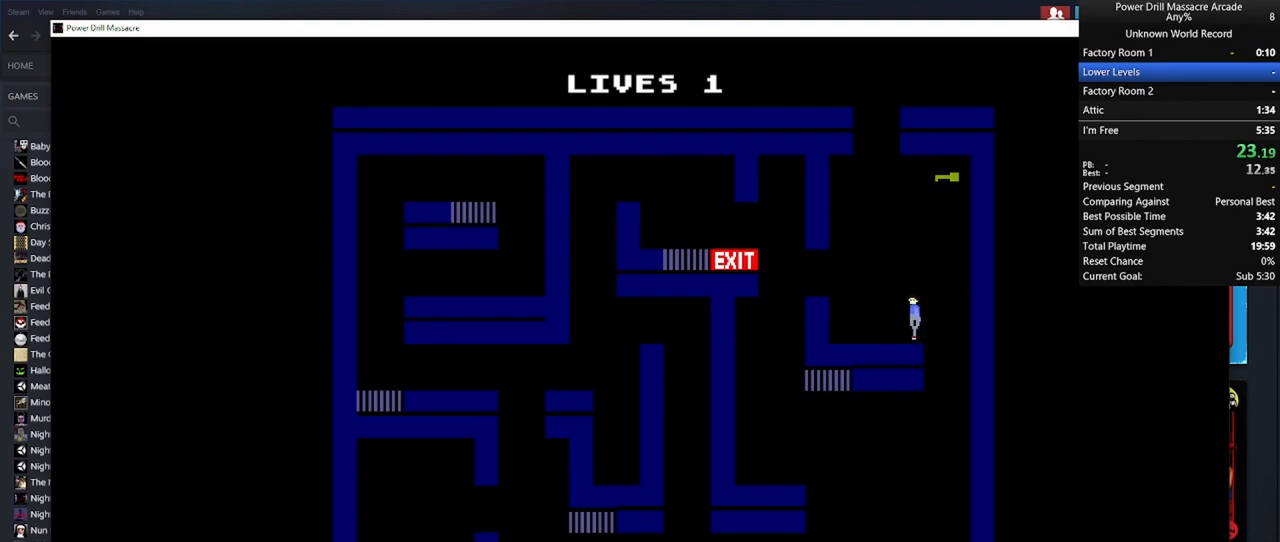
{"keys": ["a", "shift", "w"], "mouse": ["left"], "mouse_move": "still", "events": [[83, "mouse_left", "down"], [183, "d", "down"], [217, "mouse_left", "up"], [267, "mouse_left", "down"], [417, "d", "up"], [417, "mouse_left", "up"], [467, "mouse_left", "down"], [500, "a", "down"]]}
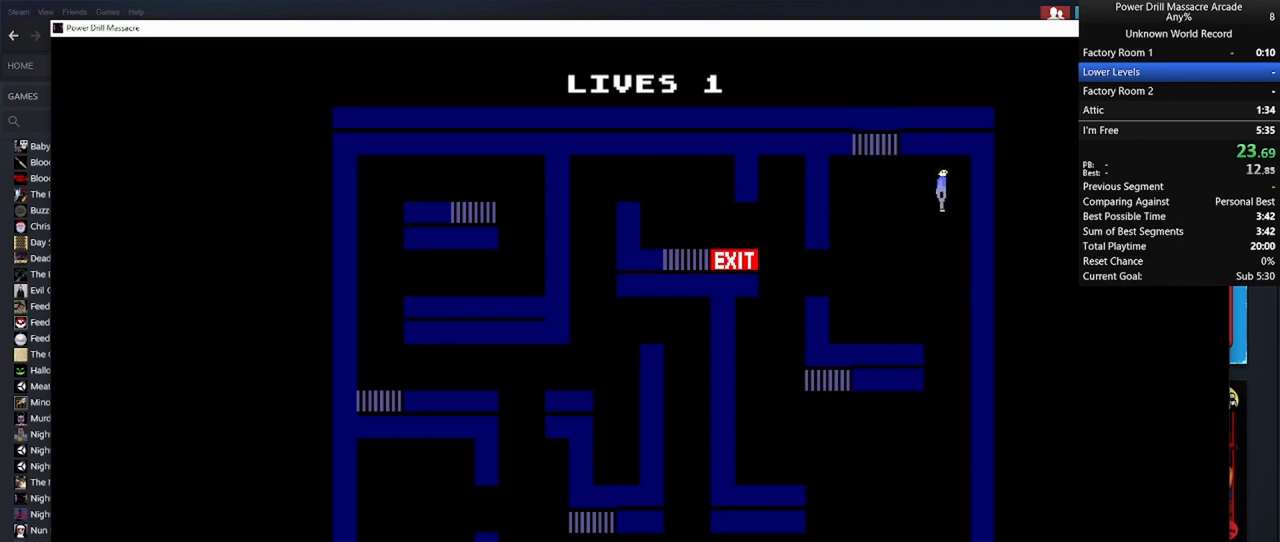
{"keys": ["a", "s", "shift"], "mouse": [], "mouse_move": "still", "events": [[50, "mouse_left", "up"], [50, "w", "up"], [100, "s", "down"], [133, "mouse_left", "down"], [233, "mouse_left", "up"], [333, "mouse_left", "down"], [483, "mouse_left", "up"]]}
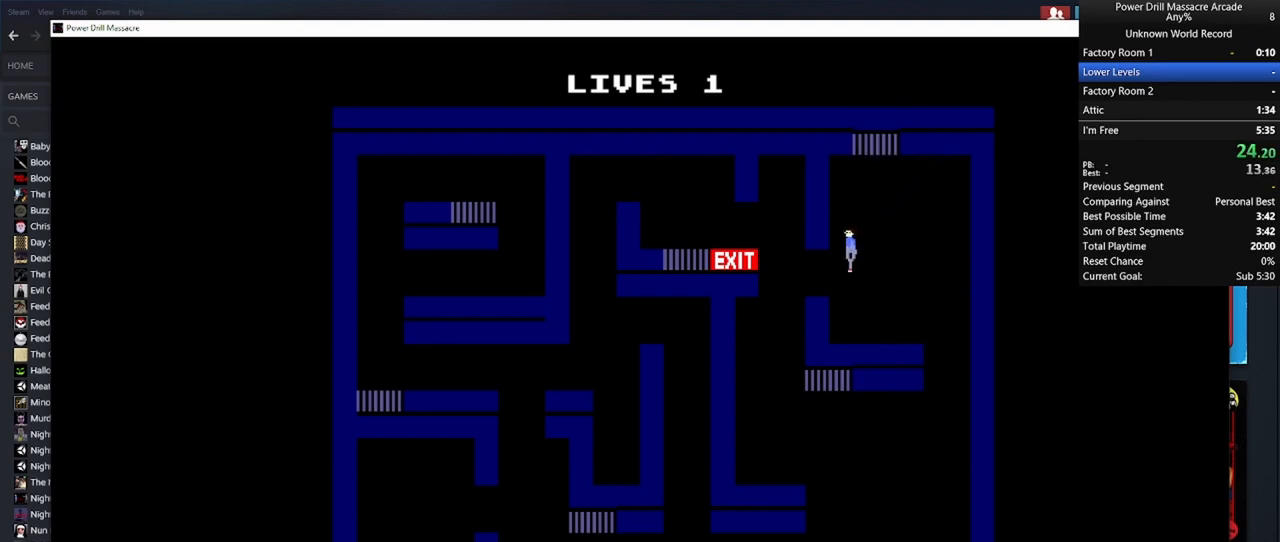
{"keys": ["a", "shift", "x"], "mouse": ["left"], "mouse_move": "still", "events": [[67, "mouse_left", "down"], [167, "mouse_left", "up"], [167, "s", "up"], [167, "w", "down"], [267, "mouse_left", "down"], [350, "mouse_left", "up"], [433, "mouse_left", "down"], [433, "w", "up"], [433, "x", "down"]]}
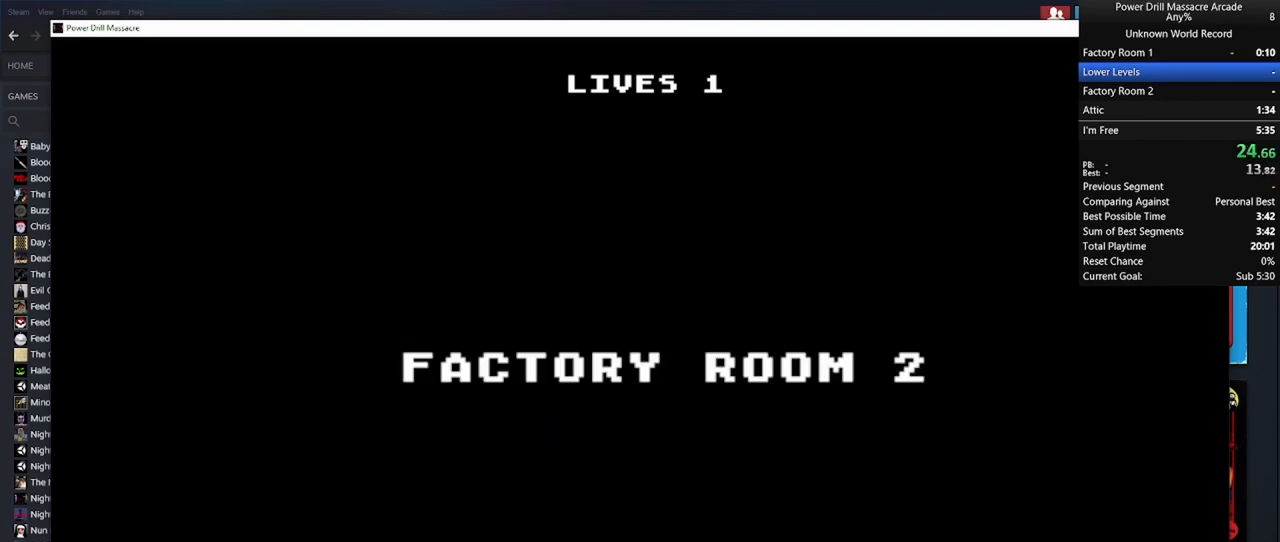
{"keys": [], "mouse": [], "mouse_move": "still", "events": [[33, "a", "up"], [33, "mouse_left", "up"], [83, "mouse_left", "down"], [83, "x", "up"], [133, "shift", "up"], [183, "mouse_left", "up"]]}
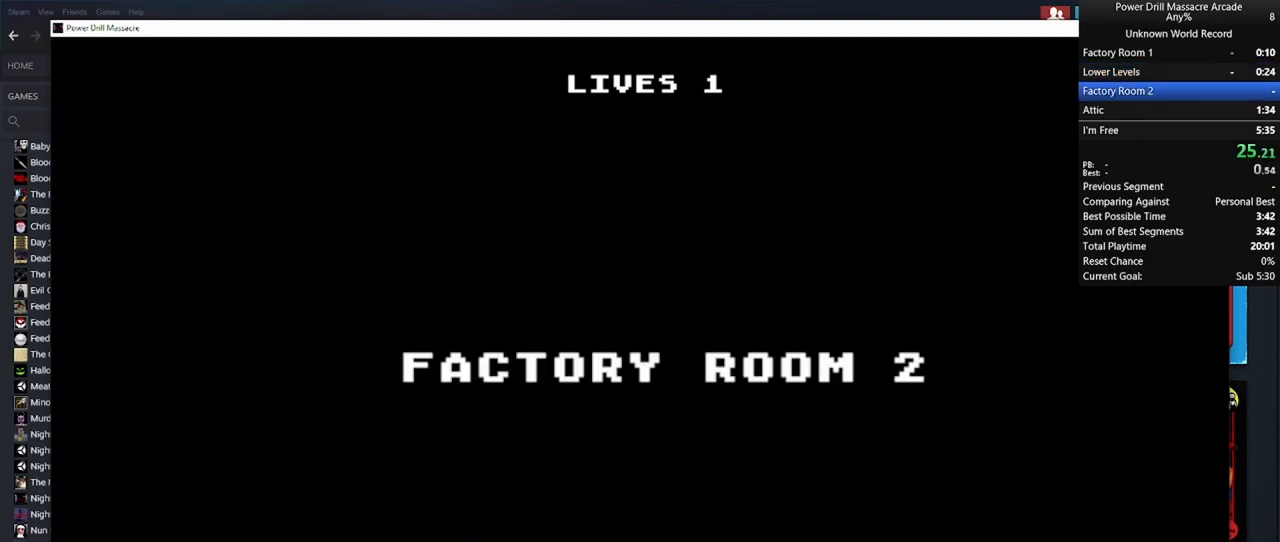
{"keys": [], "mouse": [], "mouse_move": "still", "events": []}
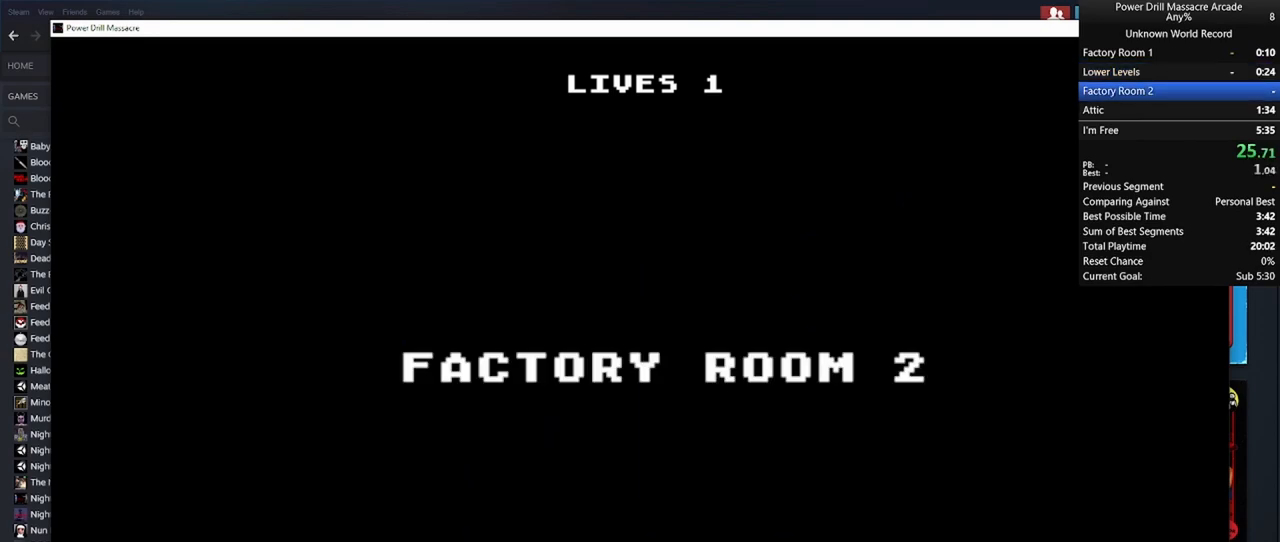
{"keys": ["shift"], "mouse": [], "mouse_move": "still", "events": [[33, "shift", "down"]]}
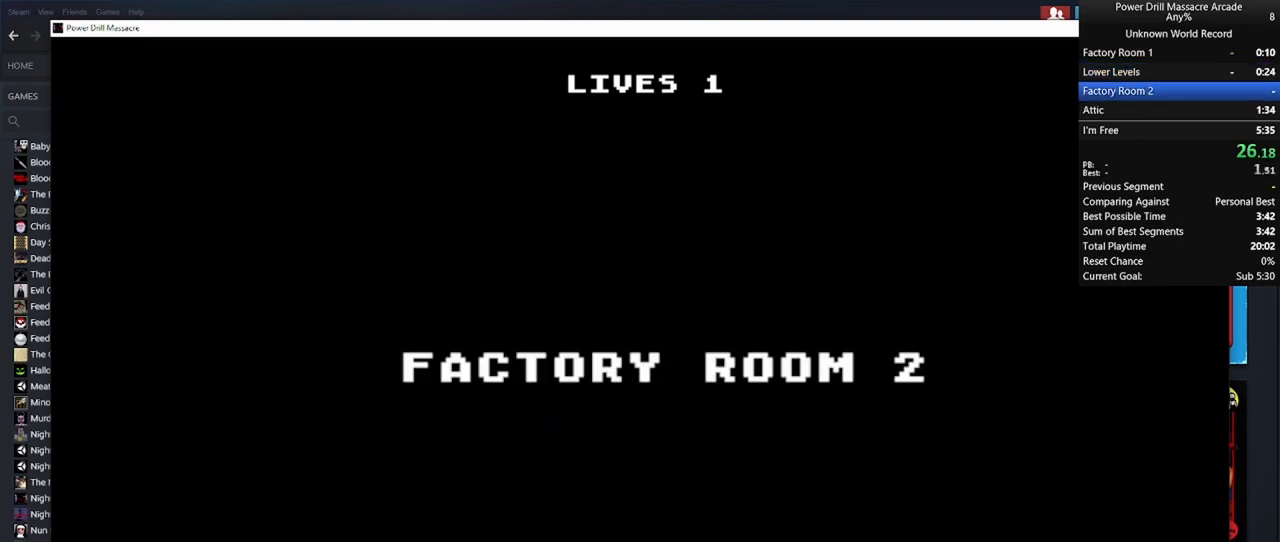
{"keys": ["shift"], "mouse": [], "mouse_move": "still", "events": []}
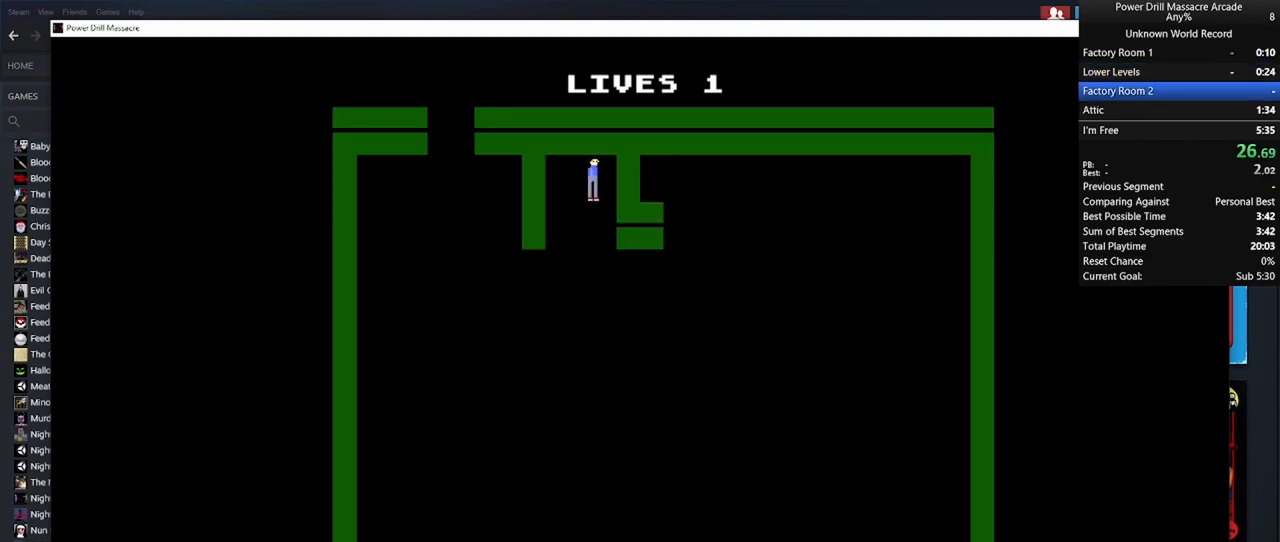
{"keys": ["a", "s", "shift"], "mouse": ["left"], "mouse_move": "still", "events": [[233, "d", "down"], [233, "mouse_left", "down"], [233, "s", "down"], [333, "mouse_left", "up"], [433, "a", "down"], [433, "d", "up"], [433, "mouse_left", "down"]]}
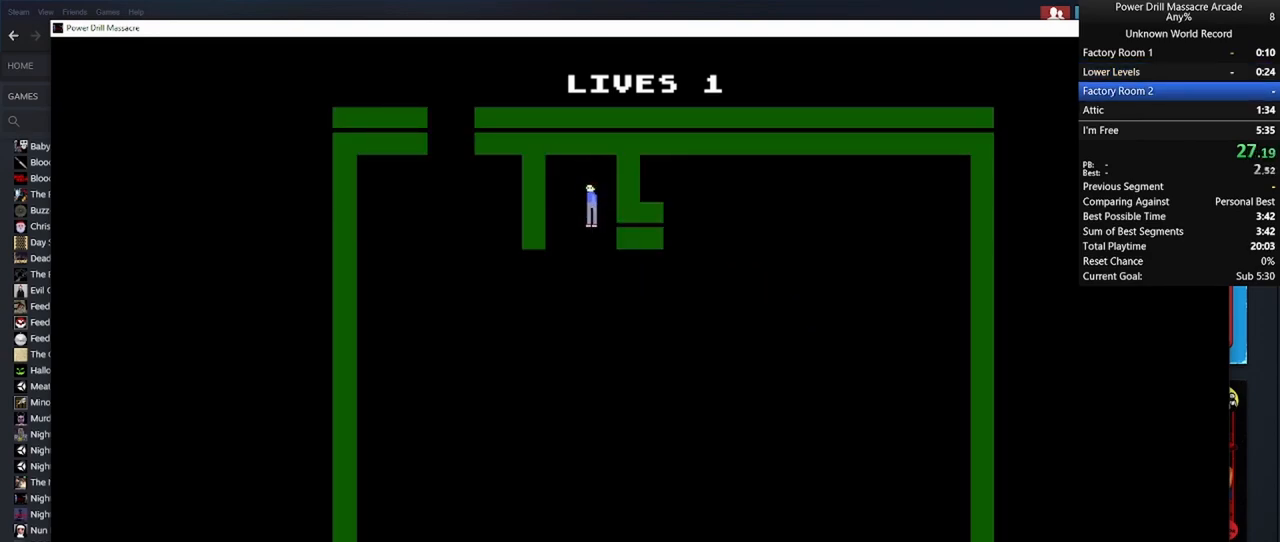
{"keys": ["d", "shift"], "mouse": [], "mouse_move": "still", "events": [[17, "mouse_left", "up"], [167, "mouse_left", "down"], [200, "d", "down"], [200, "mouse_left", "up"], [250, "a", "up"], [350, "mouse_left", "down"], [400, "s", "up"], [450, "mouse_left", "up"]]}
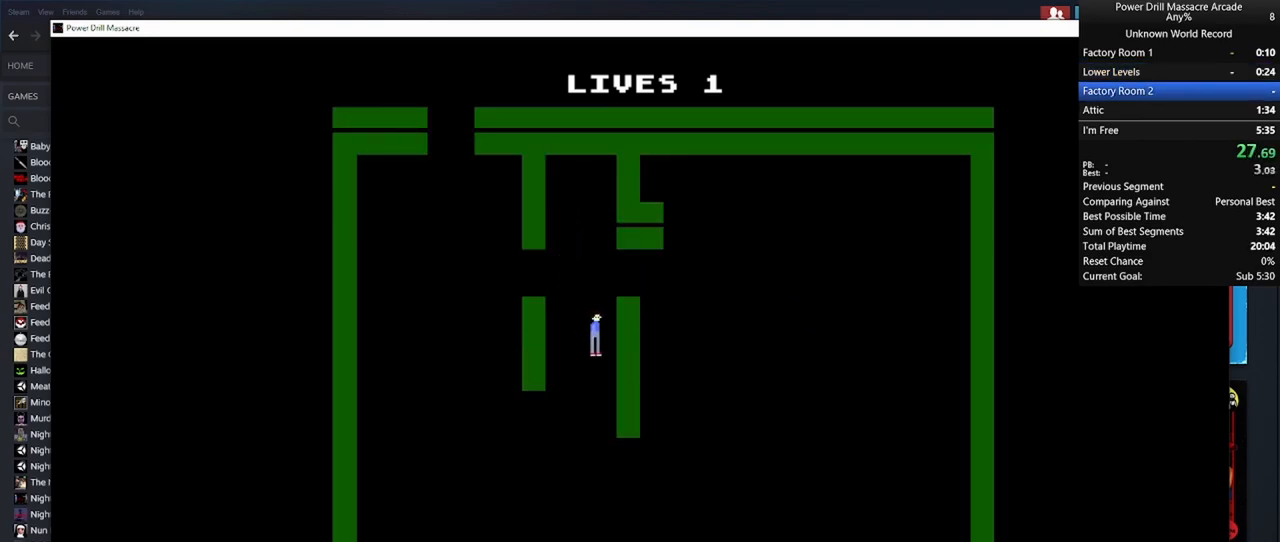
{"keys": ["a", "s", "shift"], "mouse": ["left"], "mouse_move": "still", "events": [[50, "mouse_left", "down"], [117, "mouse_left", "up"], [217, "mouse_left", "down"], [267, "s", "down"], [317, "mouse_left", "up"], [367, "a", "down"], [367, "d", "up"], [400, "mouse_left", "down"]]}
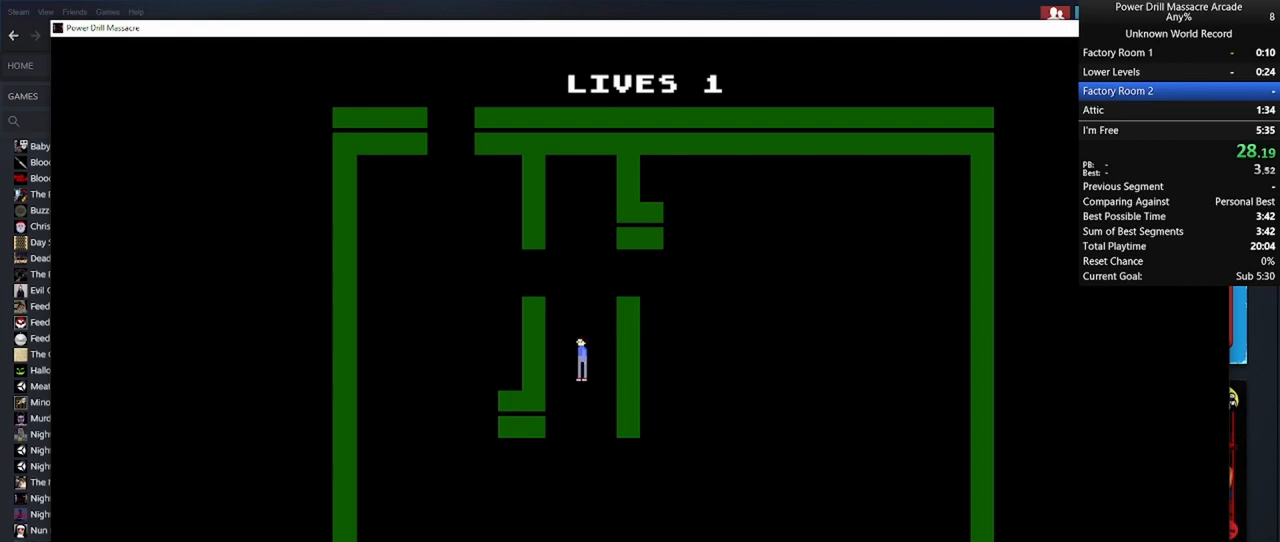
{"keys": ["a", "shift"], "mouse": [], "mouse_move": "still", "events": [[50, "mouse_left", "up"], [150, "a", "up"], [150, "mouse_left", "down"], [200, "d", "down"], [250, "mouse_left", "up"], [333, "d", "up"], [333, "mouse_left", "down"], [383, "a", "down"], [417, "mouse_left", "up"], [467, "s", "up"]]}
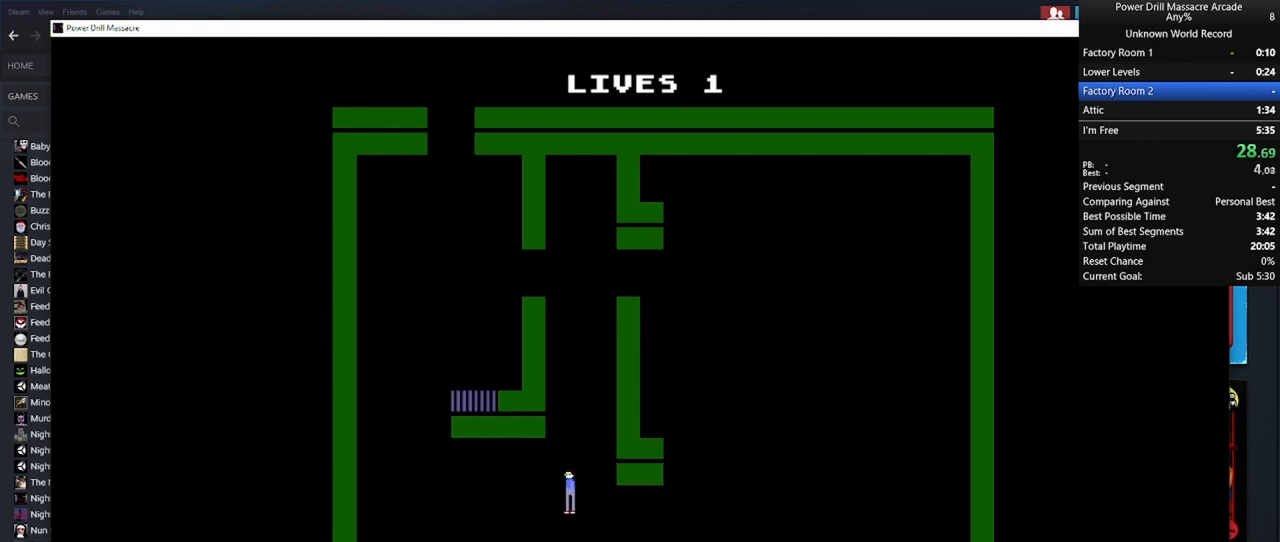
{"keys": ["shift", "w"], "mouse": [], "mouse_move": "still", "events": [[17, "mouse_left", "down"], [117, "mouse_left", "up"], [167, "w", "down"], [200, "mouse_left", "down"], [300, "mouse_left", "up"], [383, "mouse_left", "down"], [483, "a", "up"], [483, "mouse_left", "up"]]}
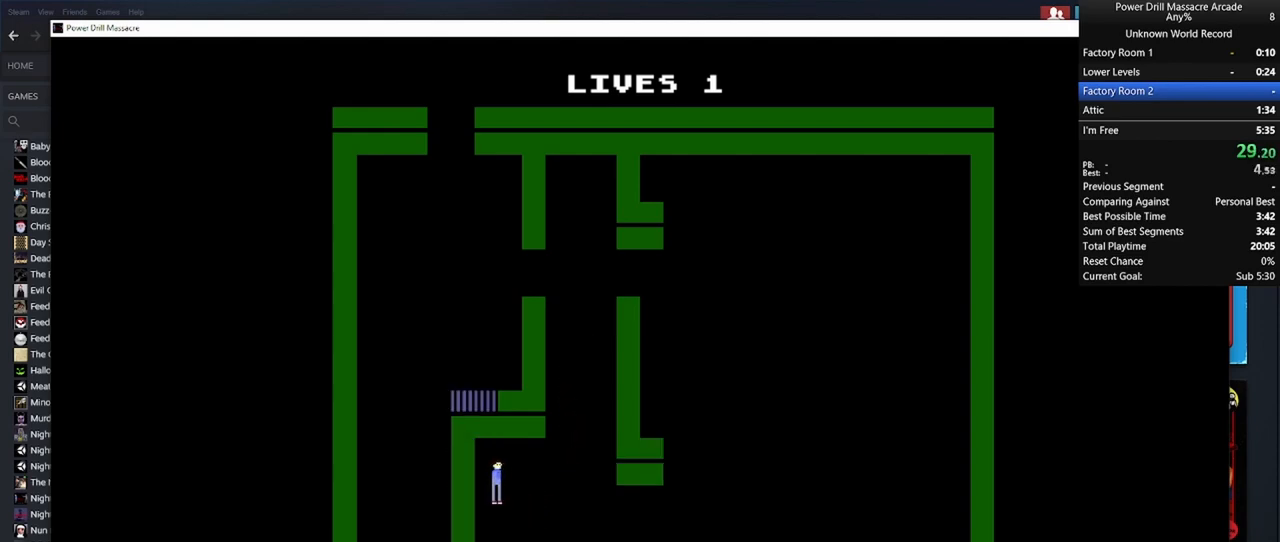
{"keys": ["d", "shift", "w"], "mouse": ["left"], "mouse_move": "still", "events": [[33, "d", "down"], [33, "w", "up"], [267, "mouse_left", "down"], [267, "w", "down"], [367, "mouse_left", "up"], [467, "mouse_left", "down"]]}
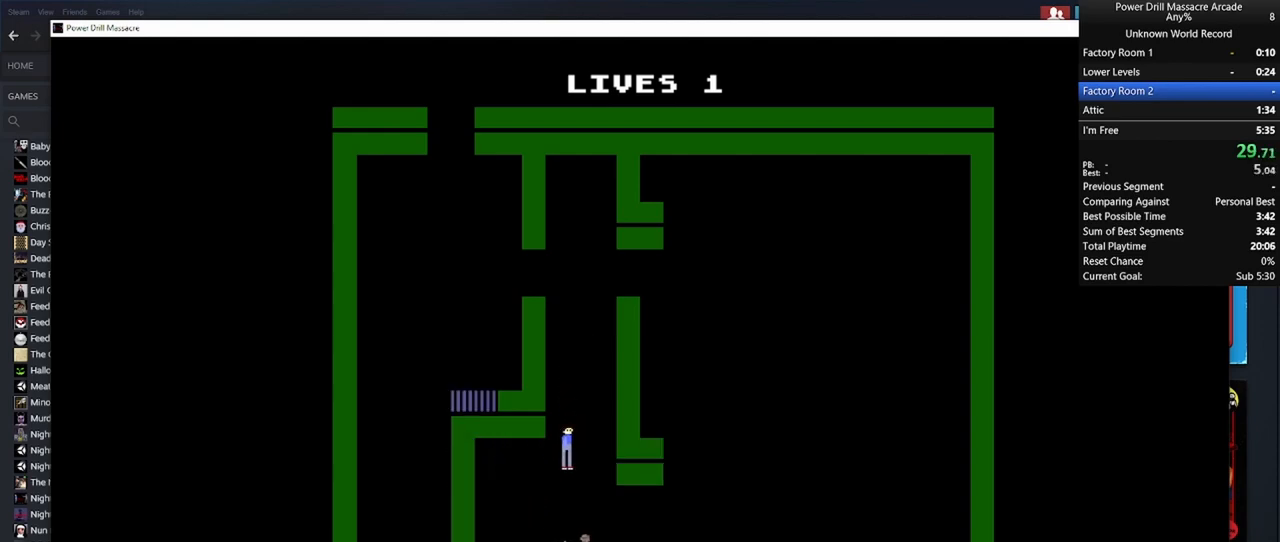
{"keys": ["a", "shift", "w"], "mouse": [], "mouse_move": "still", "events": [[50, "d", "up"], [50, "mouse_left", "up"], [133, "mouse_left", "down"], [183, "a", "down"], [233, "mouse_left", "up"], [333, "mouse_left", "down"], [417, "mouse_left", "up"]]}
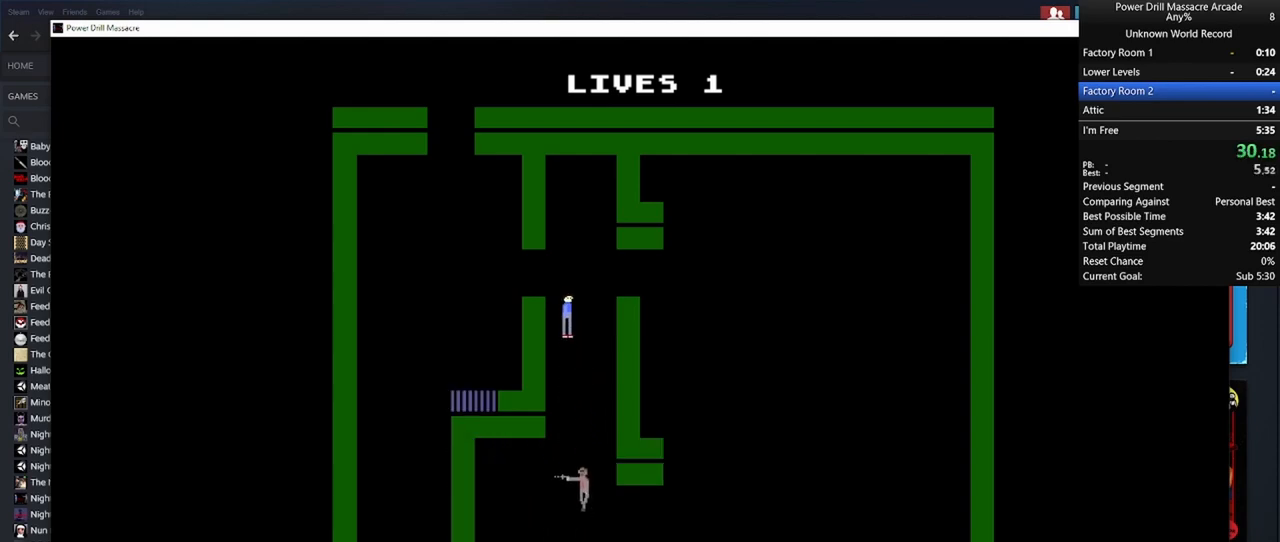
{"keys": ["a", "shift", "w"], "mouse": ["left"], "mouse_move": "still", "events": [[17, "mouse_left", "down"], [117, "mouse_left", "up"], [117, "w", "up"], [200, "mouse_left", "down"], [300, "mouse_left", "up"], [350, "w", "down"], [400, "mouse_left", "down"]]}